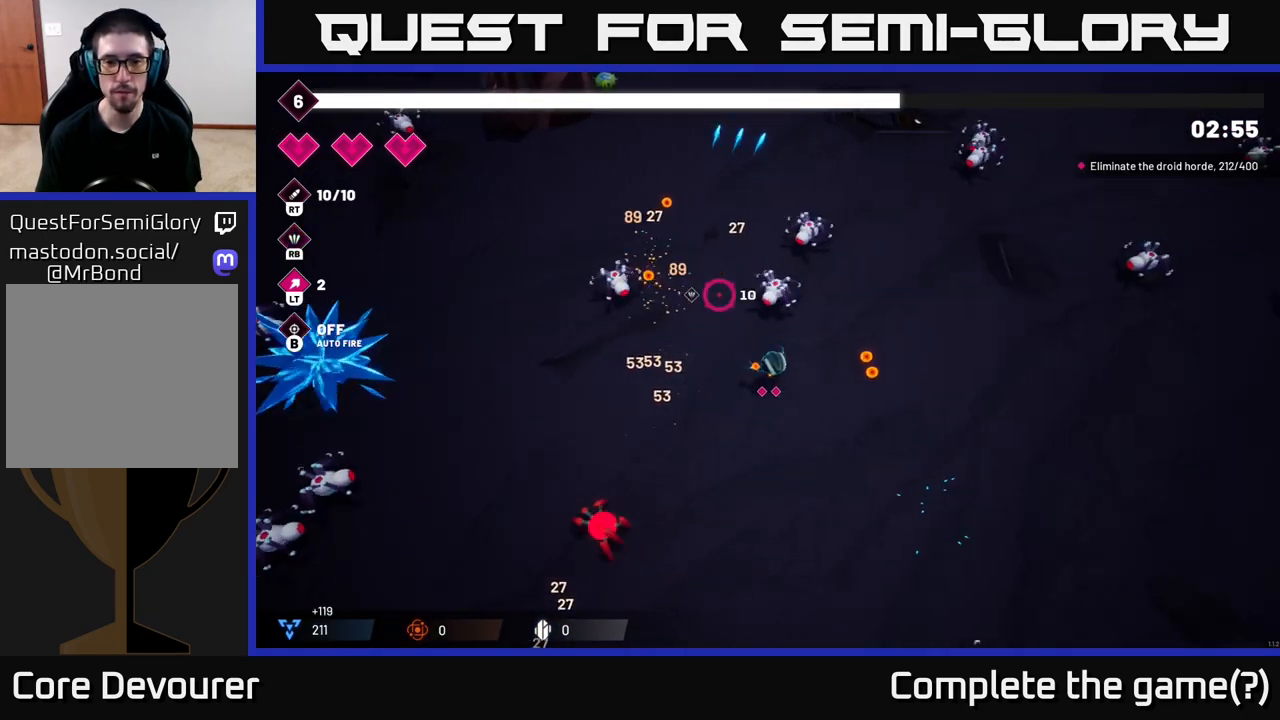
Gameplay with a controller (Xbox layout); each line is a JSON object with the inputs held at the frame after it. "events" lists button and stick changes between this image and that frame as [ms after this image, input, new state], when the widget could be followed in between.
{"buttons": ["R2"], "left_stick": "center", "right_stick": "down-left", "events": [[17, "left_stick", "up-right"], [33, "right_stick", "left"], [117, "left_stick", "right"], [150, "right_stick", "down-left"], [267, "R2", "down"], [333, "left_stick", "down-left"], [467, "left_stick", "center"]]}
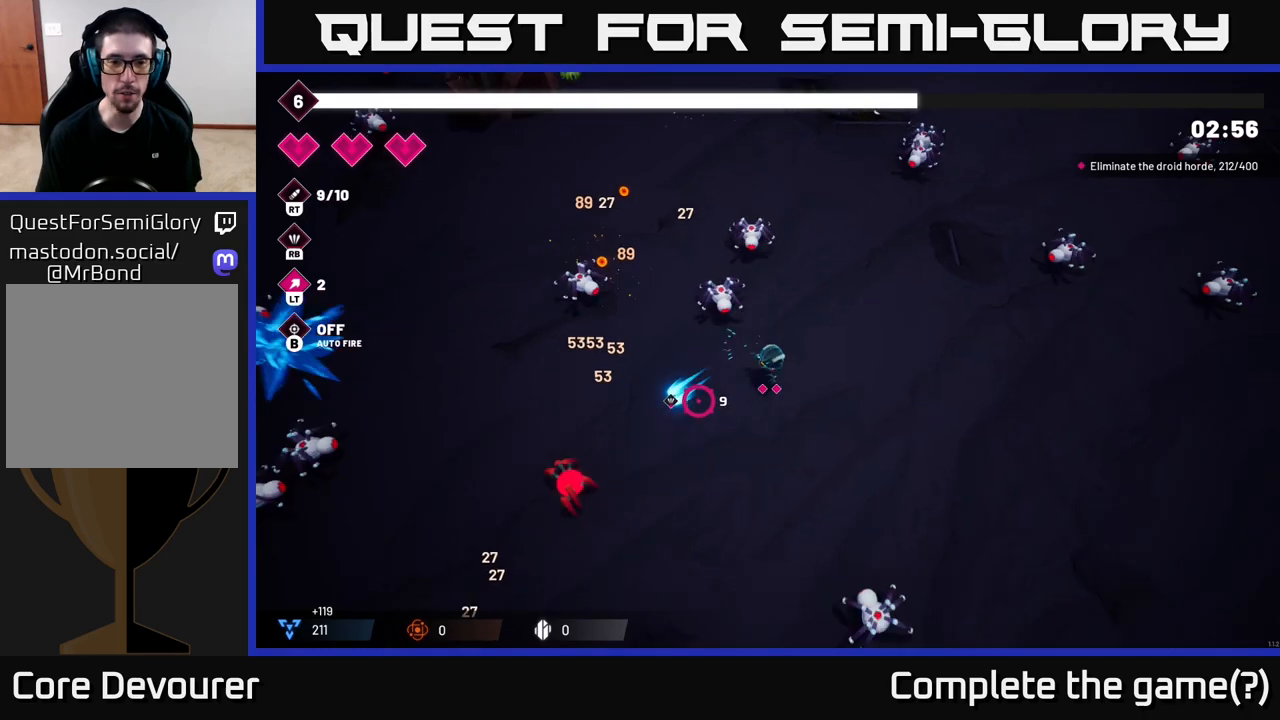
{"buttons": ["R2"], "left_stick": "down", "right_stick": "down-left", "events": [[467, "left_stick", "down"]]}
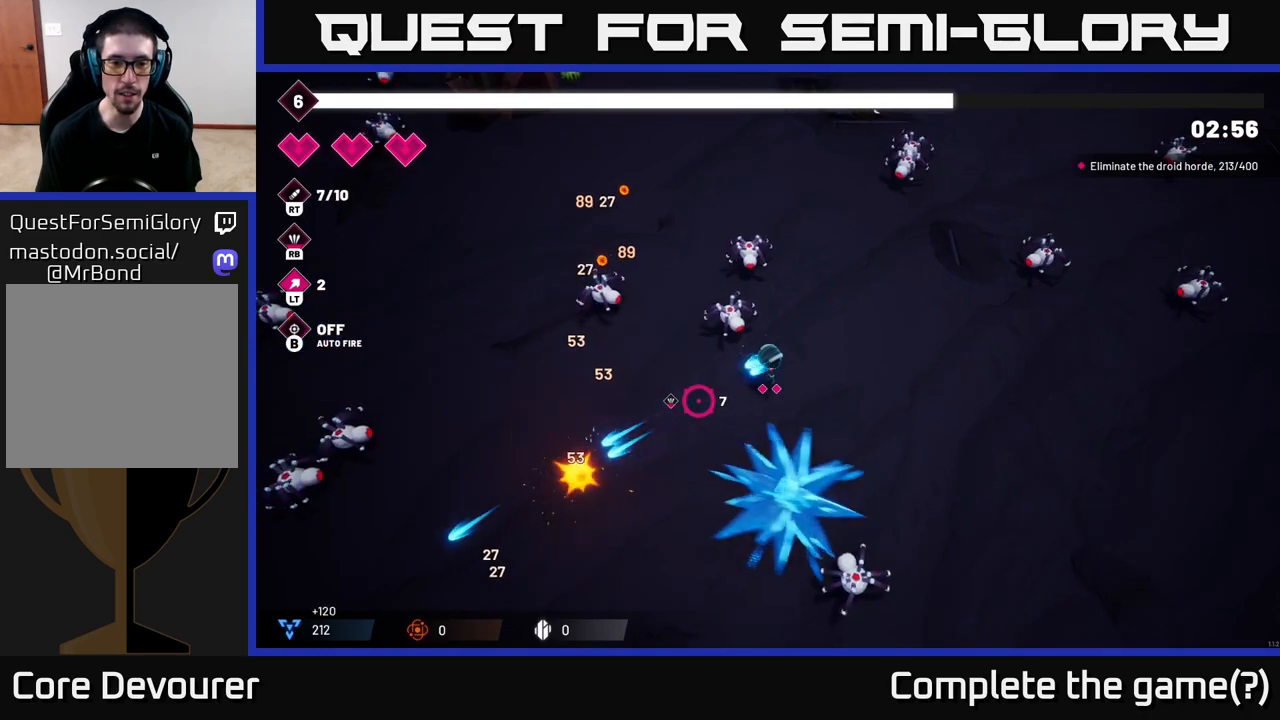
{"buttons": [], "left_stick": "down-left", "right_stick": "left", "events": [[133, "R2", "up"], [250, "left_stick", "down-left"], [317, "right_stick", "left"]]}
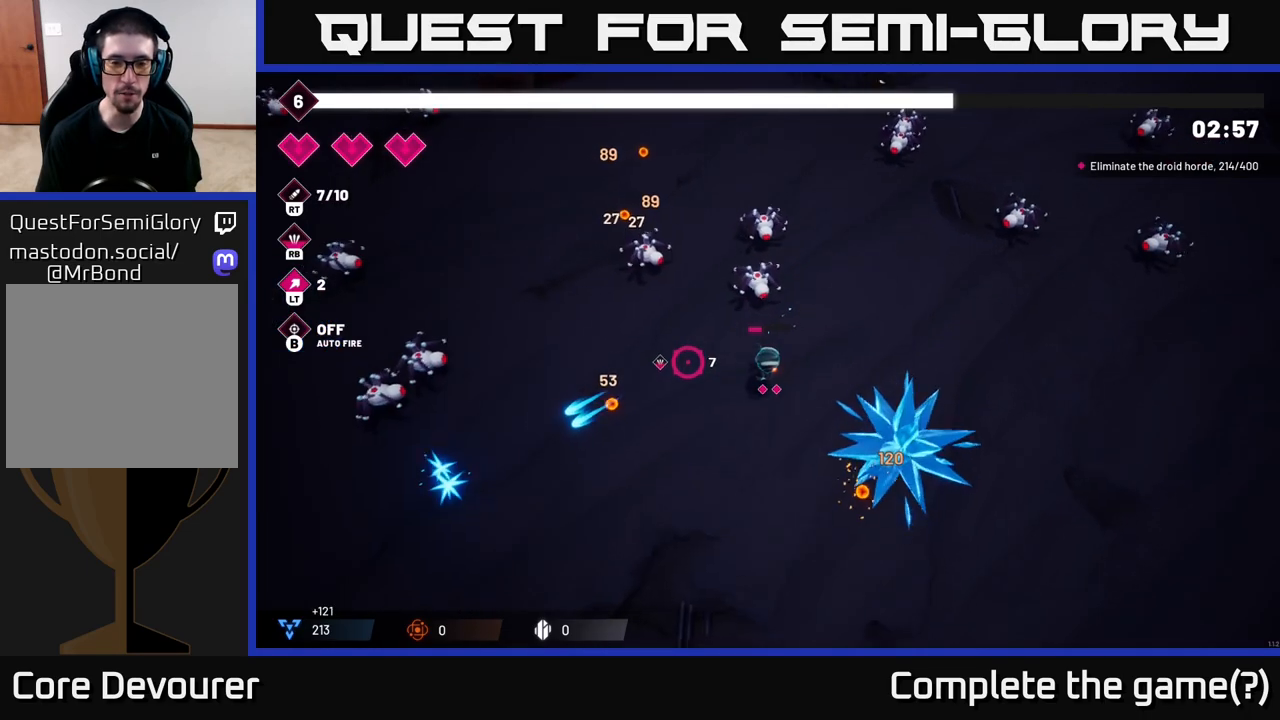
{"buttons": [], "left_stick": "down", "right_stick": "left", "events": [[167, "left_stick", "left"], [450, "left_stick", "down"]]}
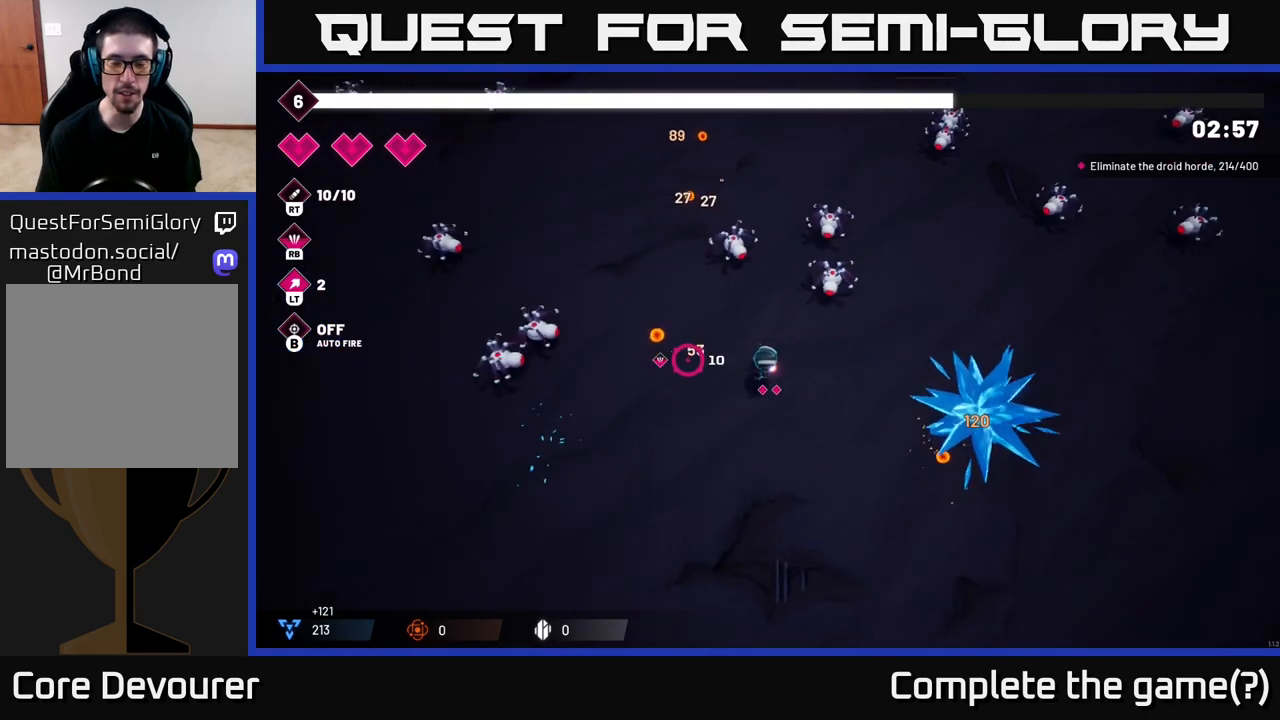
{"buttons": [], "left_stick": "right", "right_stick": "left", "events": [[33, "left_stick", "down-right"], [183, "left_stick", "right"]]}
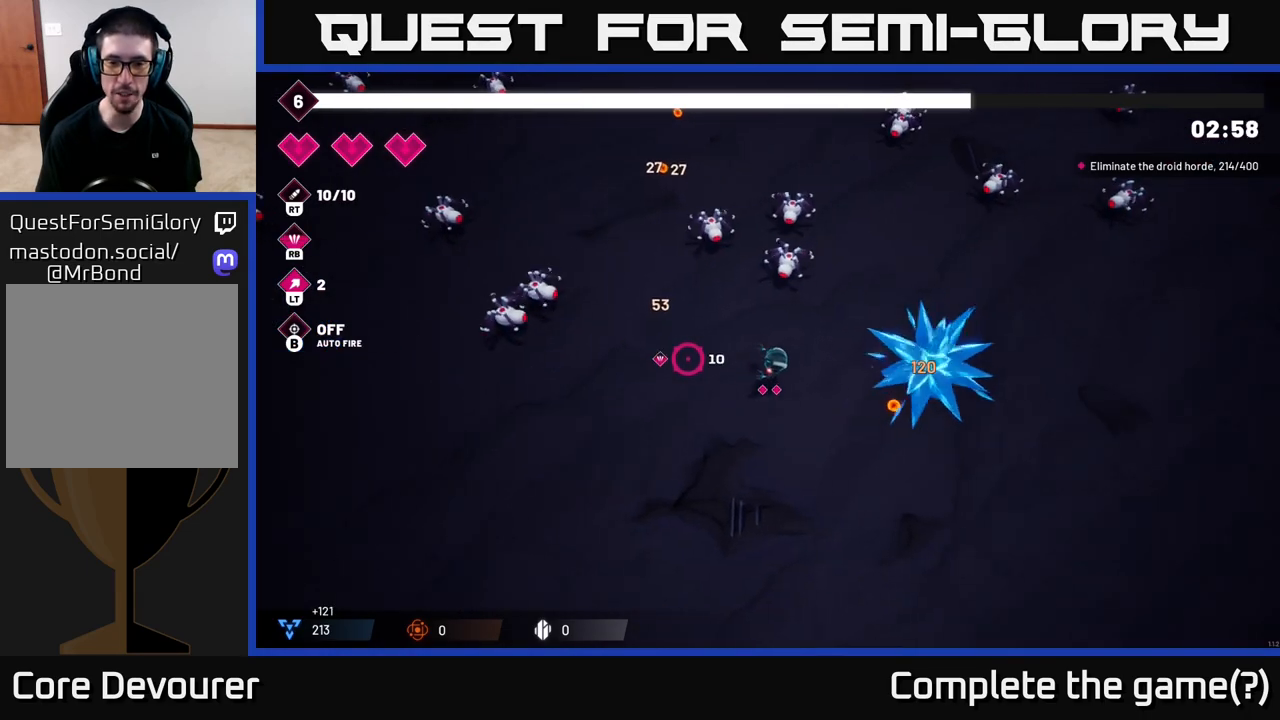
{"buttons": ["R2"], "left_stick": "left", "right_stick": "up-left", "events": [[133, "left_stick", "left"], [333, "R2", "down"], [400, "right_stick", "up-left"]]}
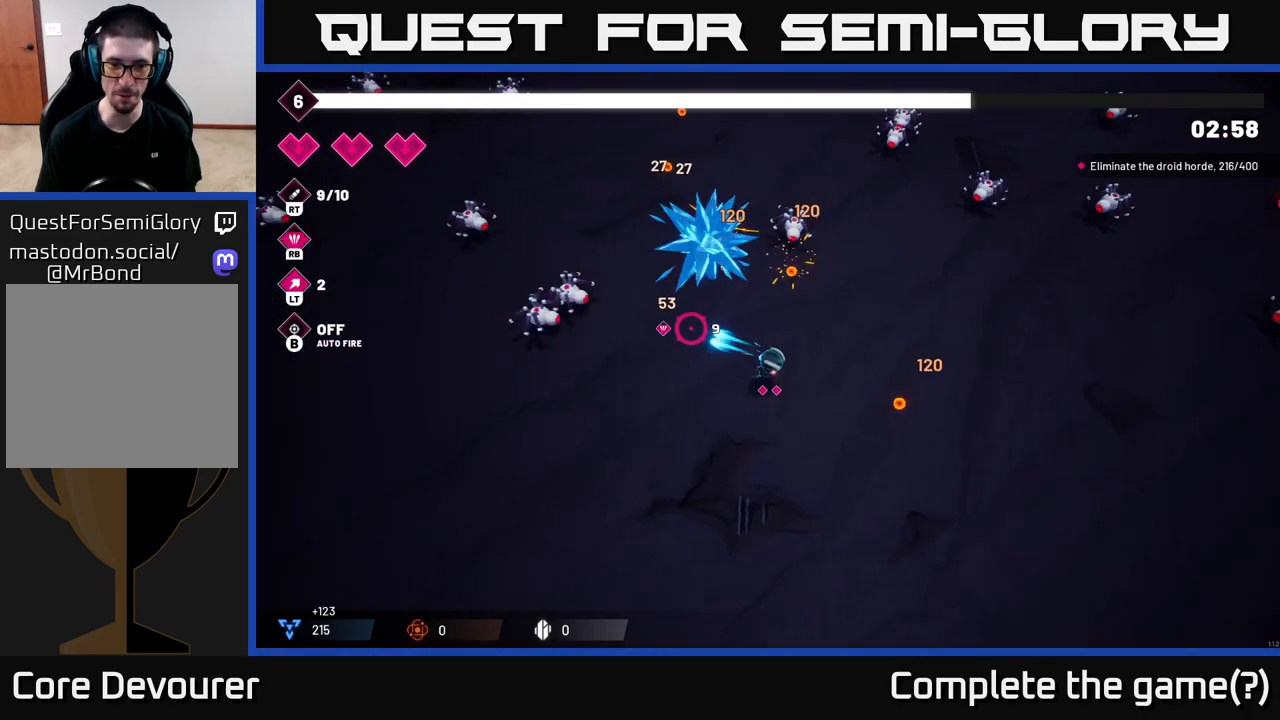
{"buttons": ["R2"], "left_stick": "right", "right_stick": "up-right", "events": [[183, "R2", "up"], [200, "left_stick", "right"], [250, "right_stick", "up-right"], [433, "R2", "down"]]}
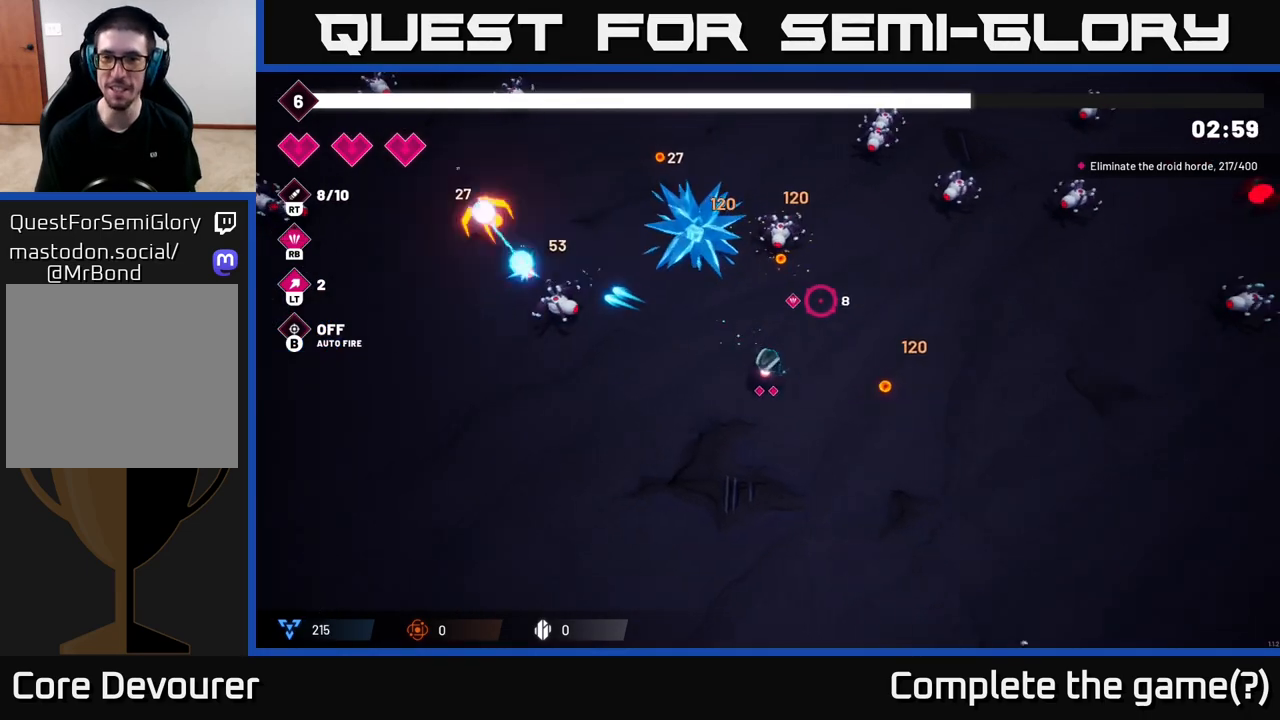
{"buttons": [], "left_stick": "right", "right_stick": "up-right", "events": [[300, "left_stick", "up-right"], [433, "R2", "up"], [500, "left_stick", "right"]]}
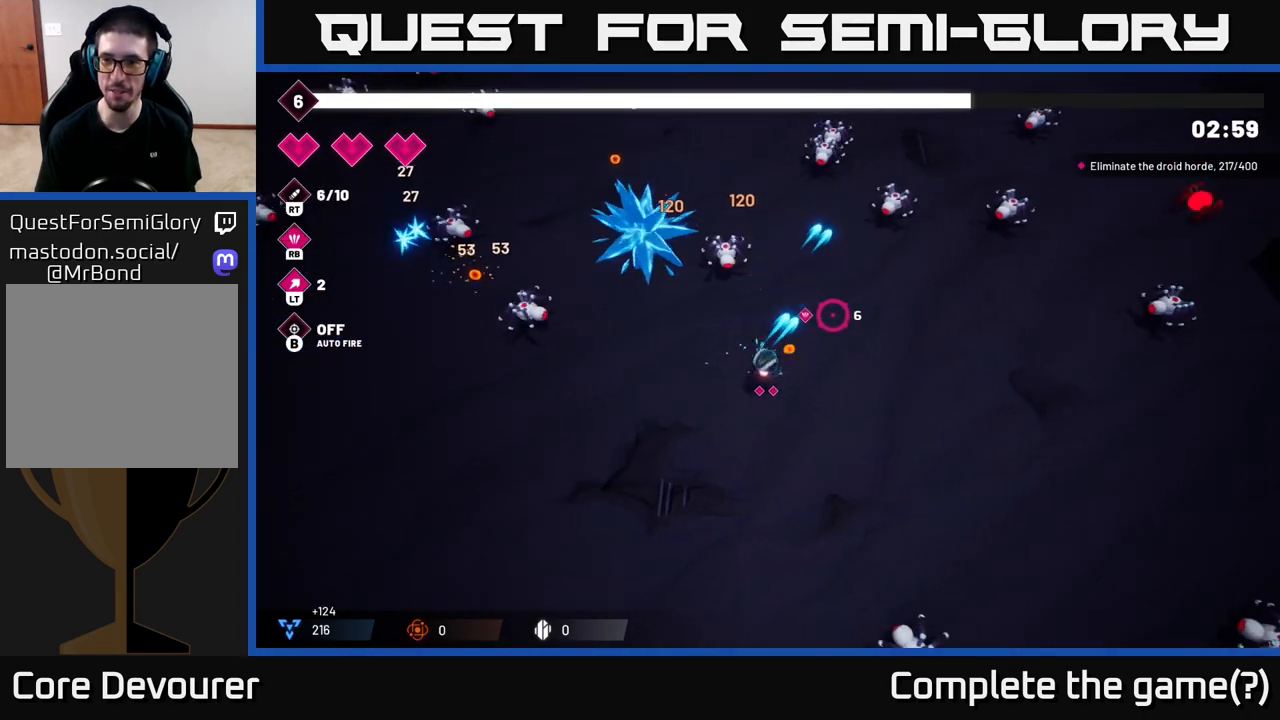
{"buttons": ["R2"], "left_stick": "right", "right_stick": "right", "events": [[167, "right_stick", "right"], [333, "R2", "down"]]}
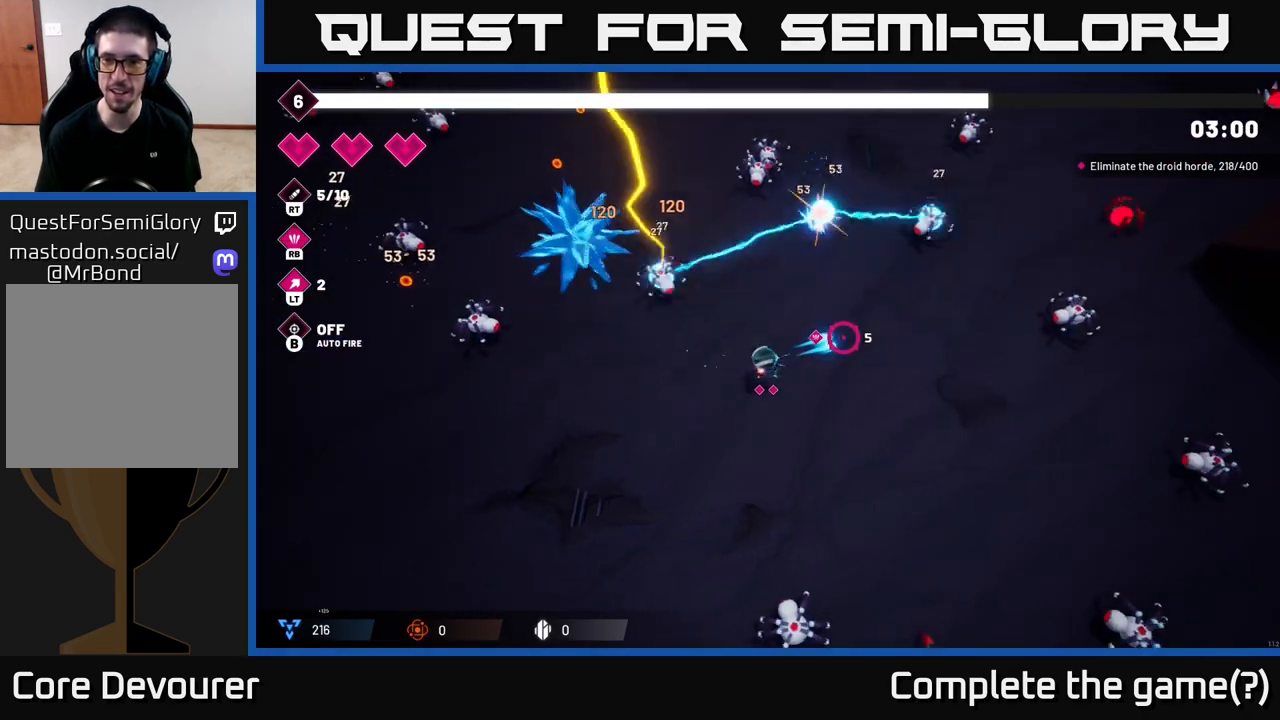
{"buttons": ["R2"], "left_stick": "right", "right_stick": "up-right", "events": [[250, "right_stick", "up-right"]]}
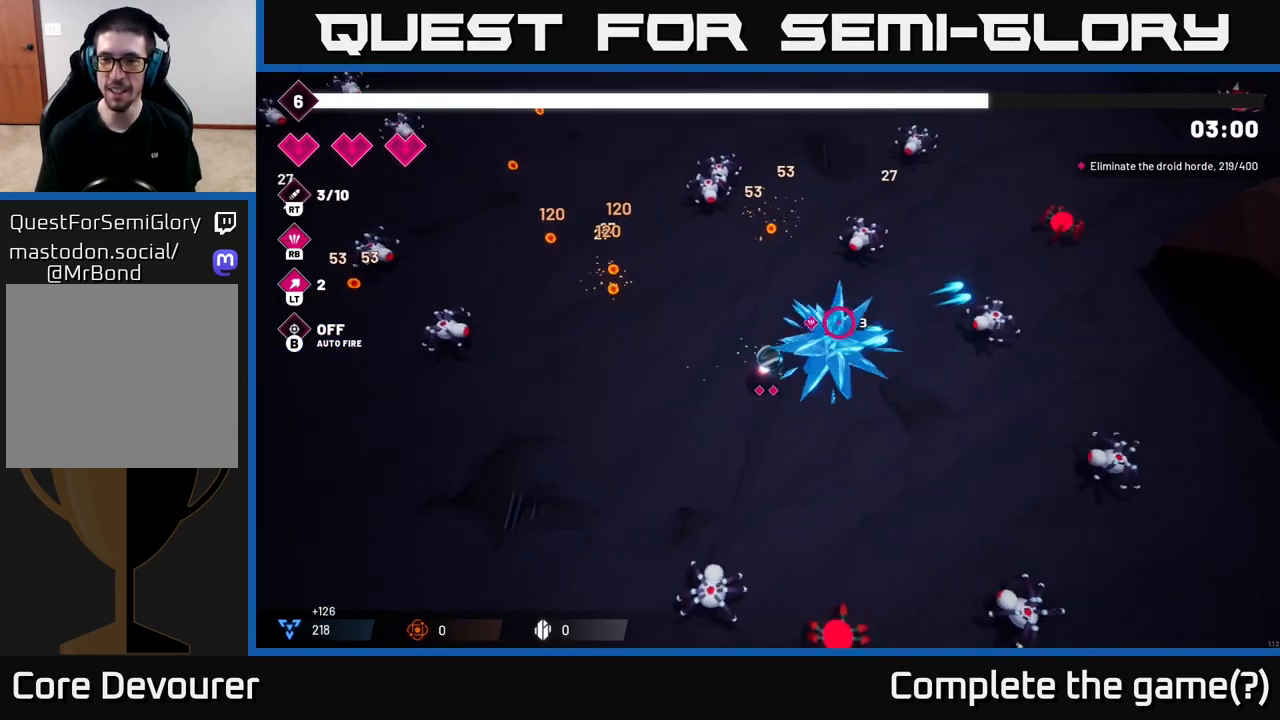
{"buttons": ["R2"], "left_stick": "right", "right_stick": "up-right", "events": []}
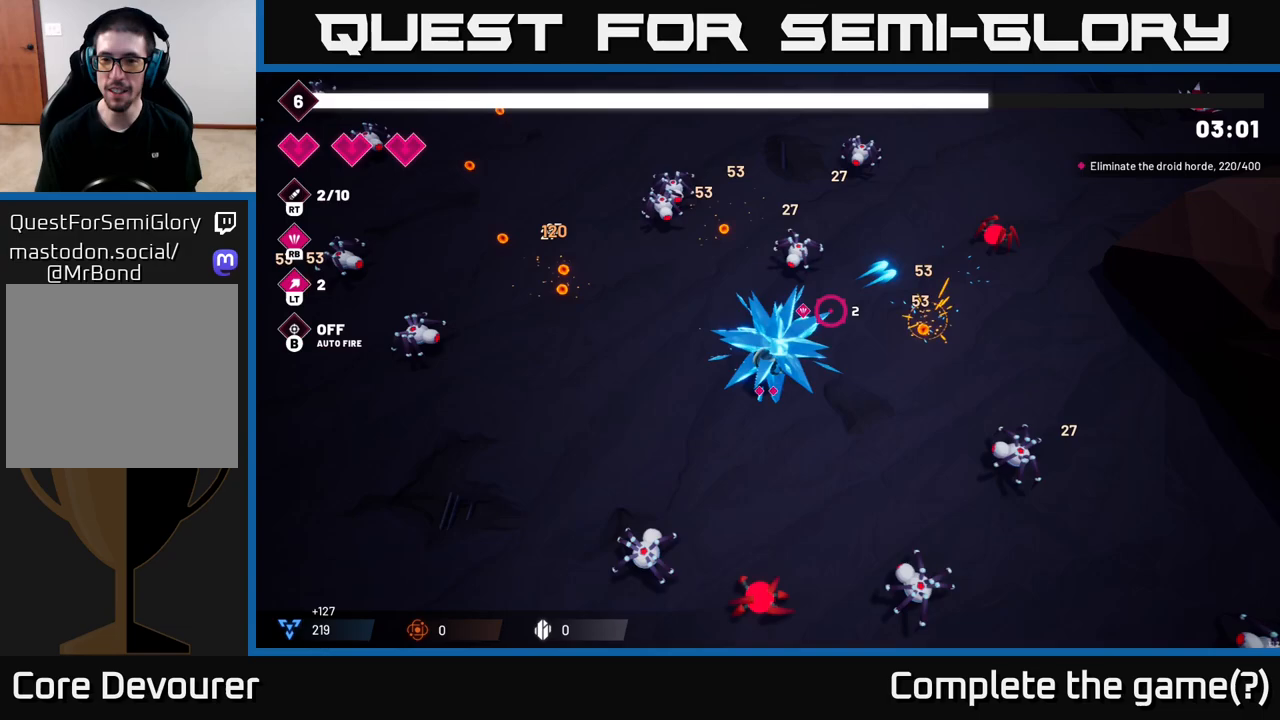
{"buttons": ["R2"], "left_stick": "up-right", "right_stick": "up-right", "events": [[333, "left_stick", "up-right"]]}
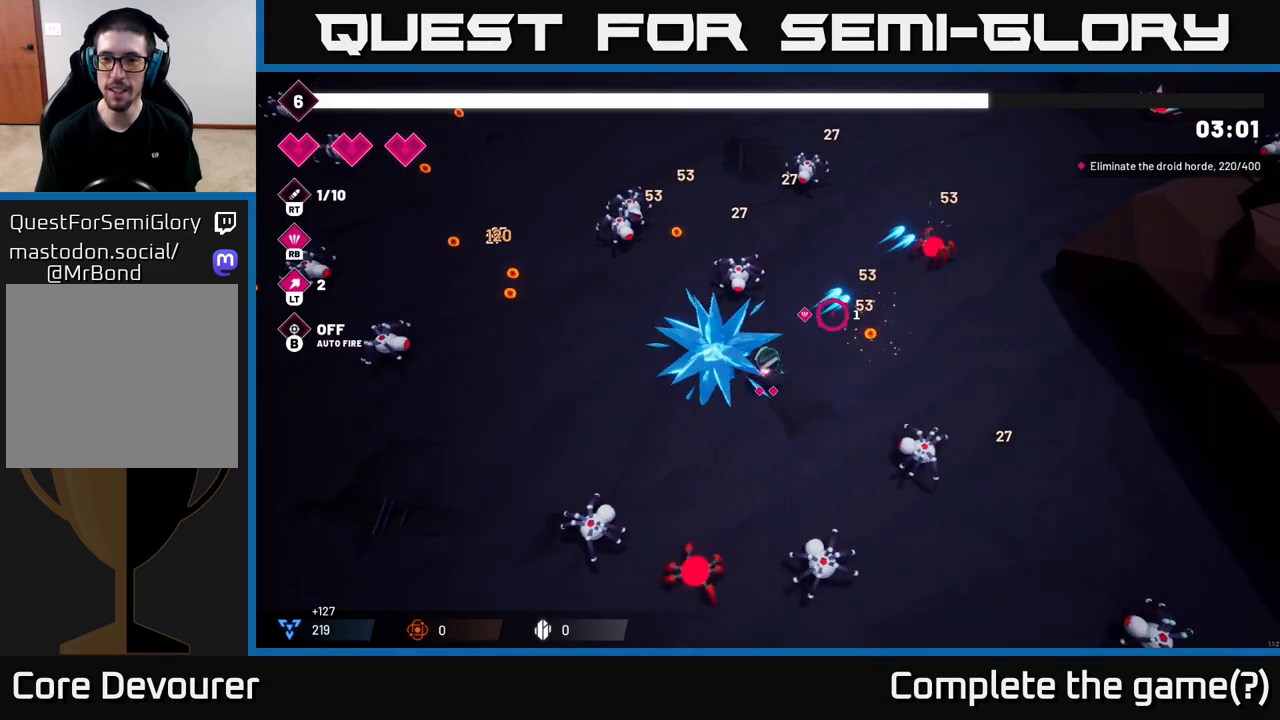
{"buttons": [], "left_stick": "up-right", "right_stick": "up-right", "events": [[133, "R2", "up"]]}
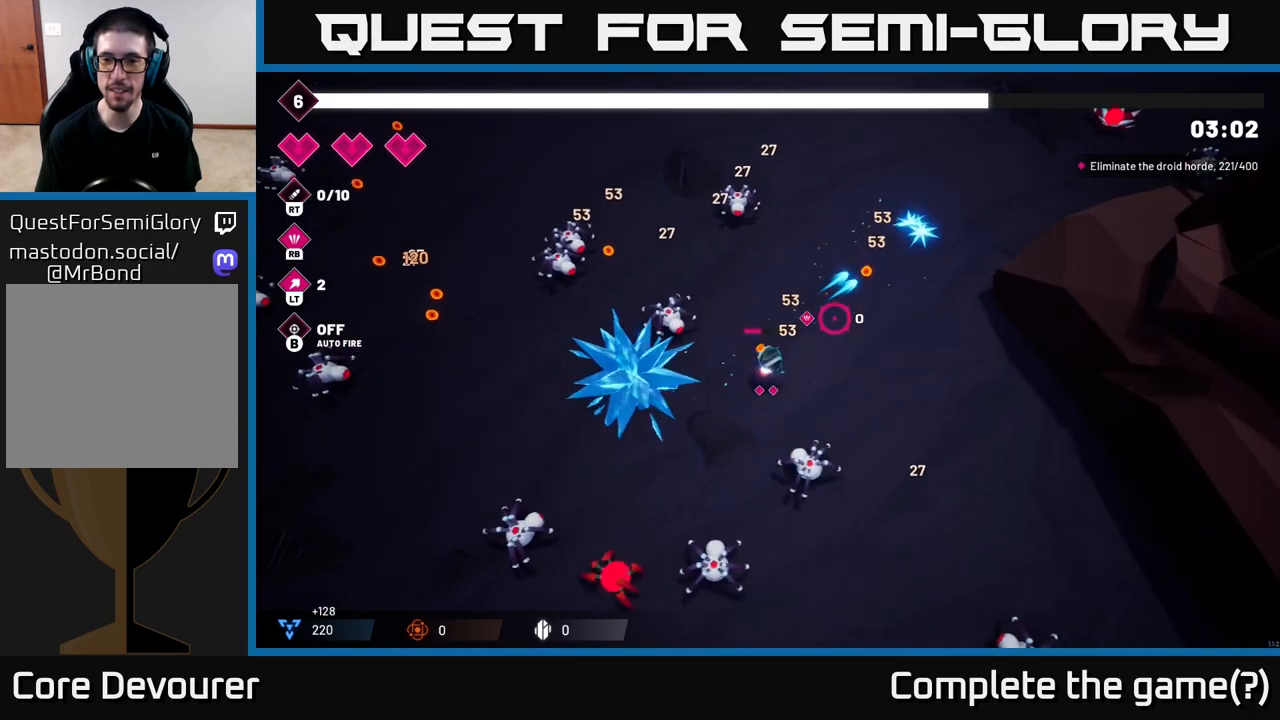
{"buttons": [], "left_stick": "up-right", "right_stick": "up-left", "events": [[167, "right_stick", "up-left"], [283, "R2", "down"], [483, "R2", "up"]]}
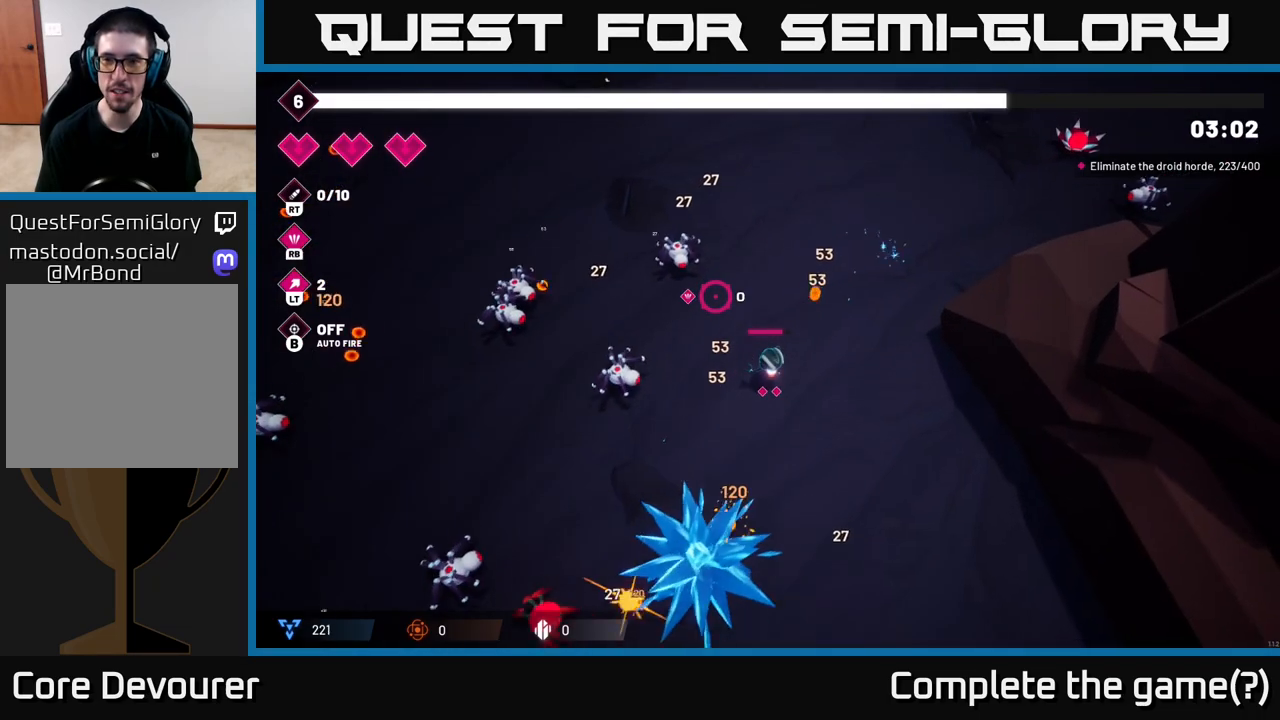
{"buttons": [], "left_stick": "up", "right_stick": "left", "events": [[217, "left_stick", "up"], [417, "right_stick", "left"]]}
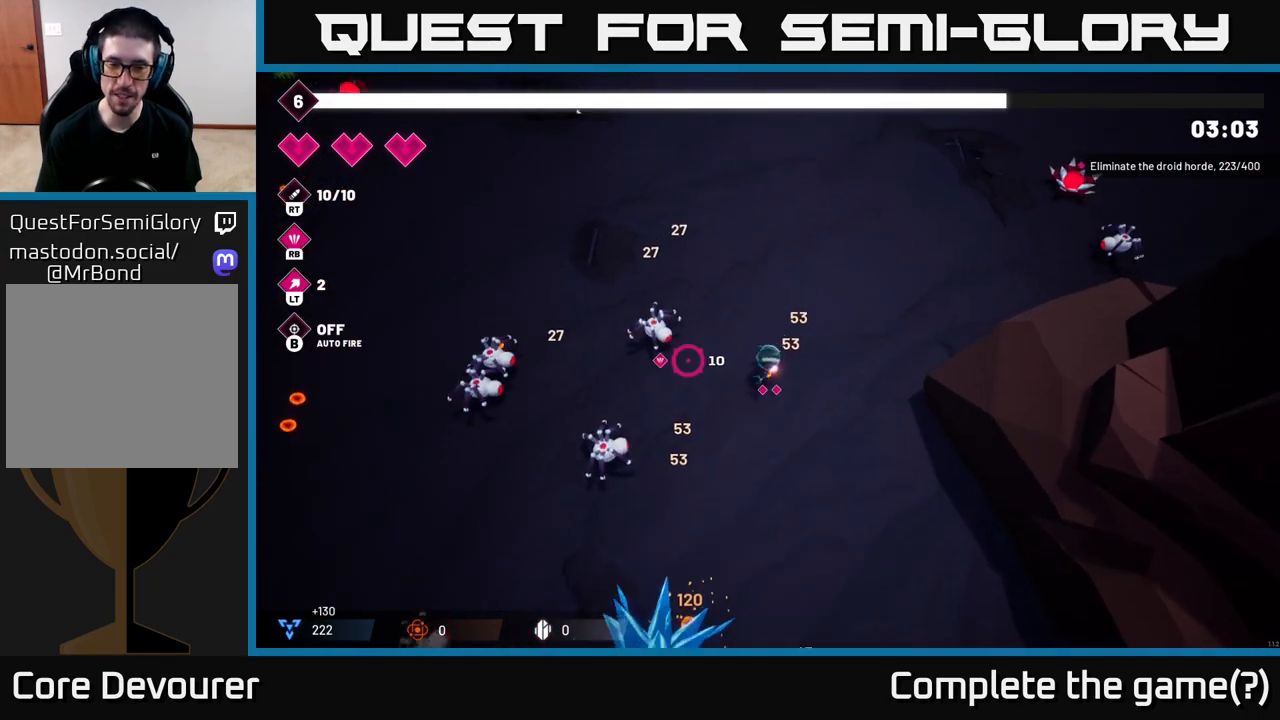
{"buttons": ["R2"], "left_stick": "up-left", "right_stick": "down-left", "events": [[117, "R2", "down"], [433, "left_stick", "up-left"], [433, "right_stick", "down-left"]]}
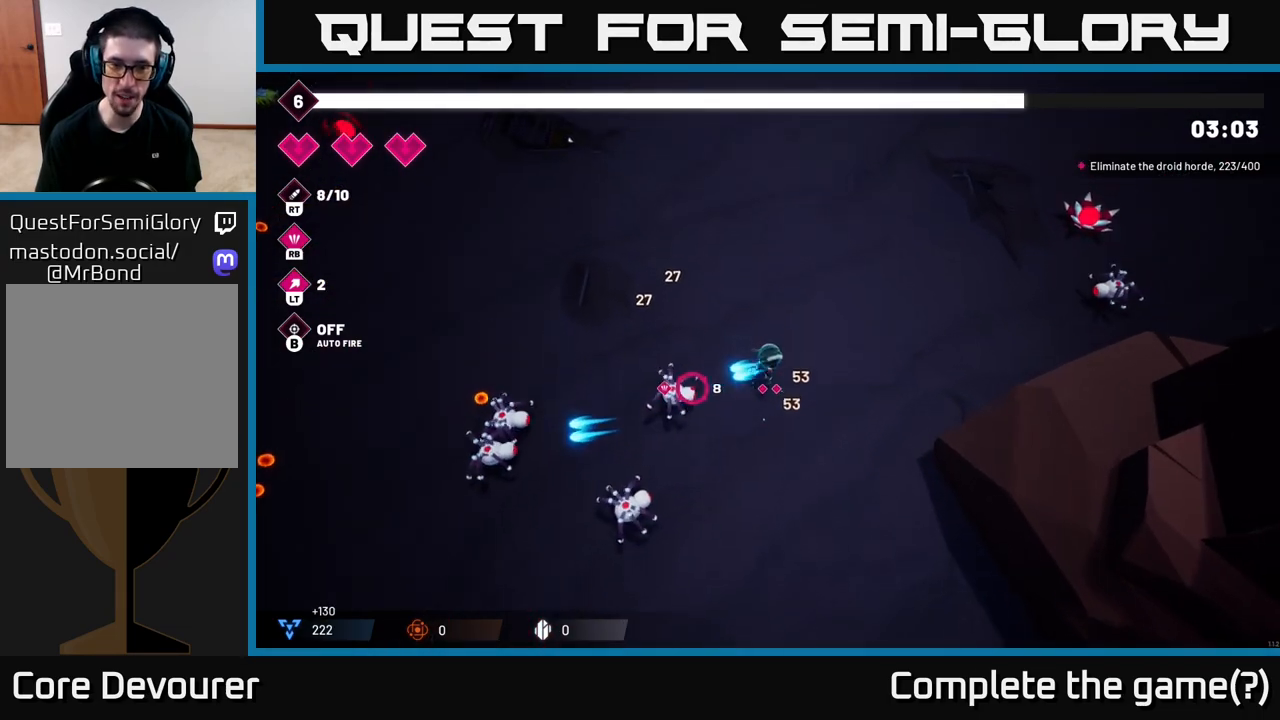
{"buttons": ["R2"], "left_stick": "left", "right_stick": "down-left", "events": [[367, "left_stick", "left"]]}
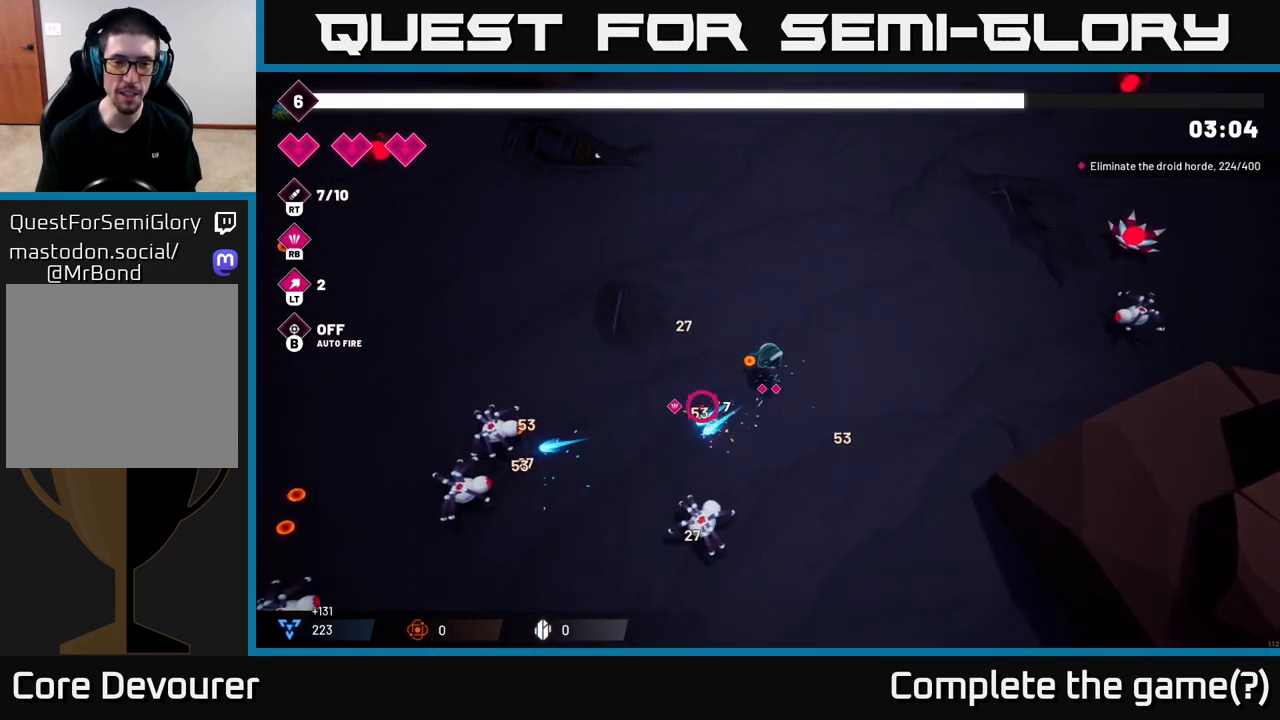
{"buttons": ["R2"], "left_stick": "left", "right_stick": "down-left", "events": [[33, "R2", "up"], [500, "R2", "down"]]}
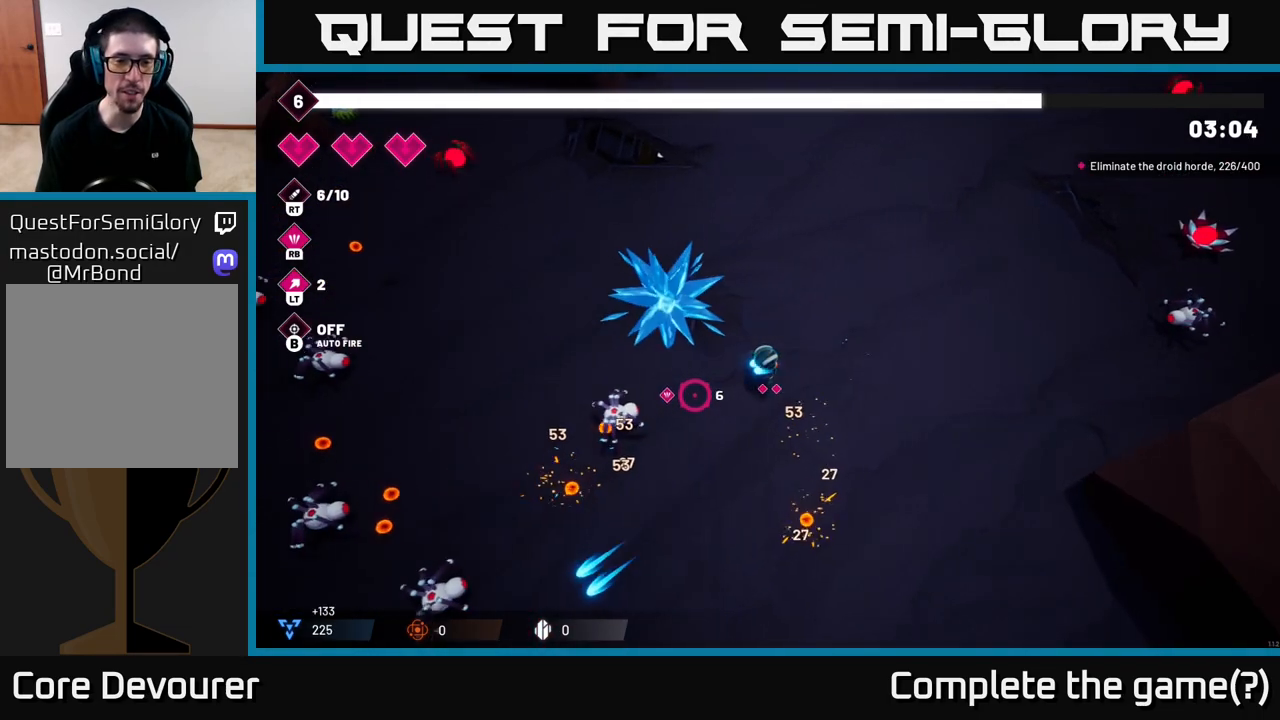
{"buttons": [], "left_stick": "down-left", "right_stick": "down-left", "events": [[200, "R2", "up"], [250, "left_stick", "down-left"]]}
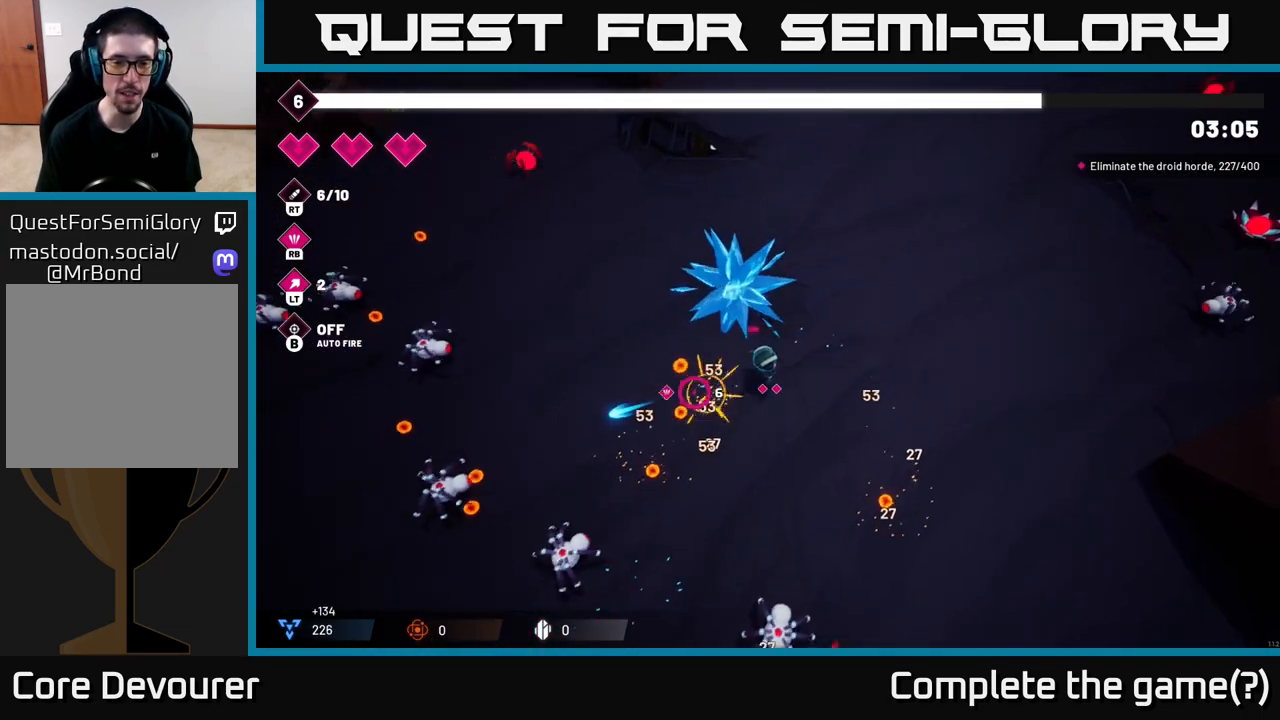
{"buttons": ["R2"], "left_stick": "up-left", "right_stick": "up-left", "events": [[283, "right_stick", "up-left"], [400, "R2", "down"], [500, "left_stick", "up-left"]]}
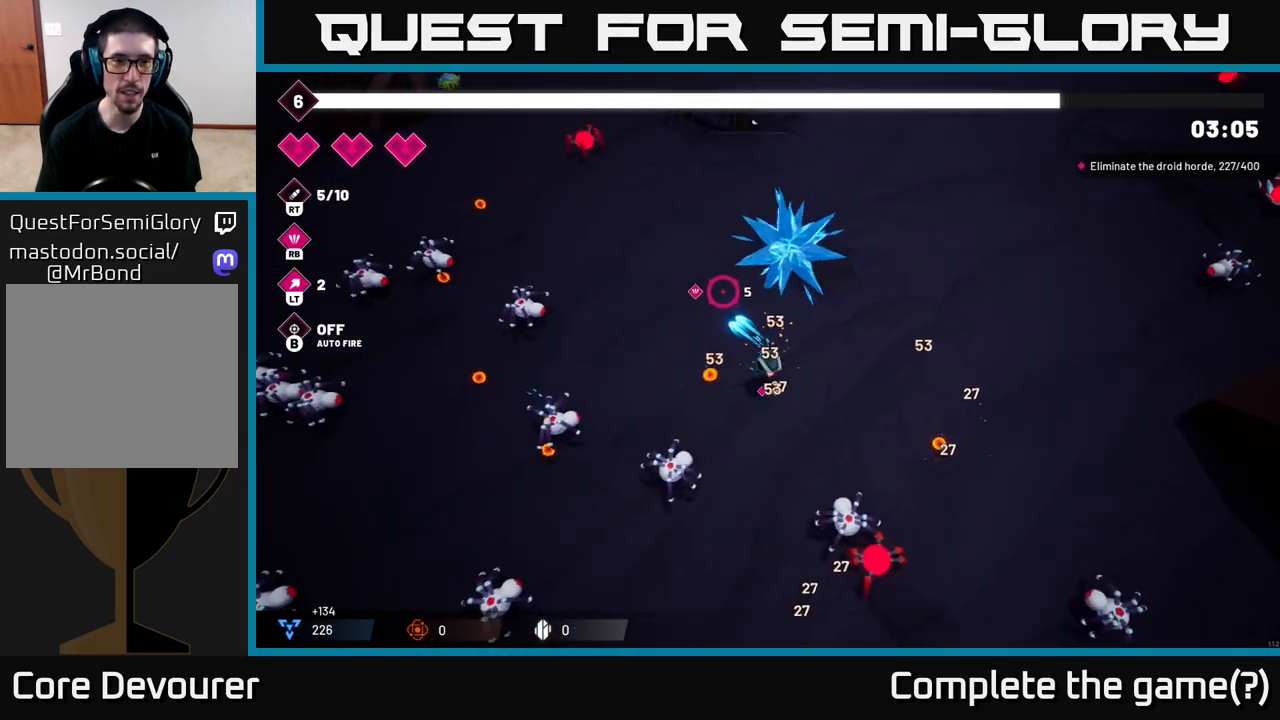
{"buttons": [], "left_stick": "up-left", "right_stick": "down-left", "events": [[100, "R2", "up"], [283, "right_stick", "down-left"], [333, "R2", "down"], [500, "R2", "up"]]}
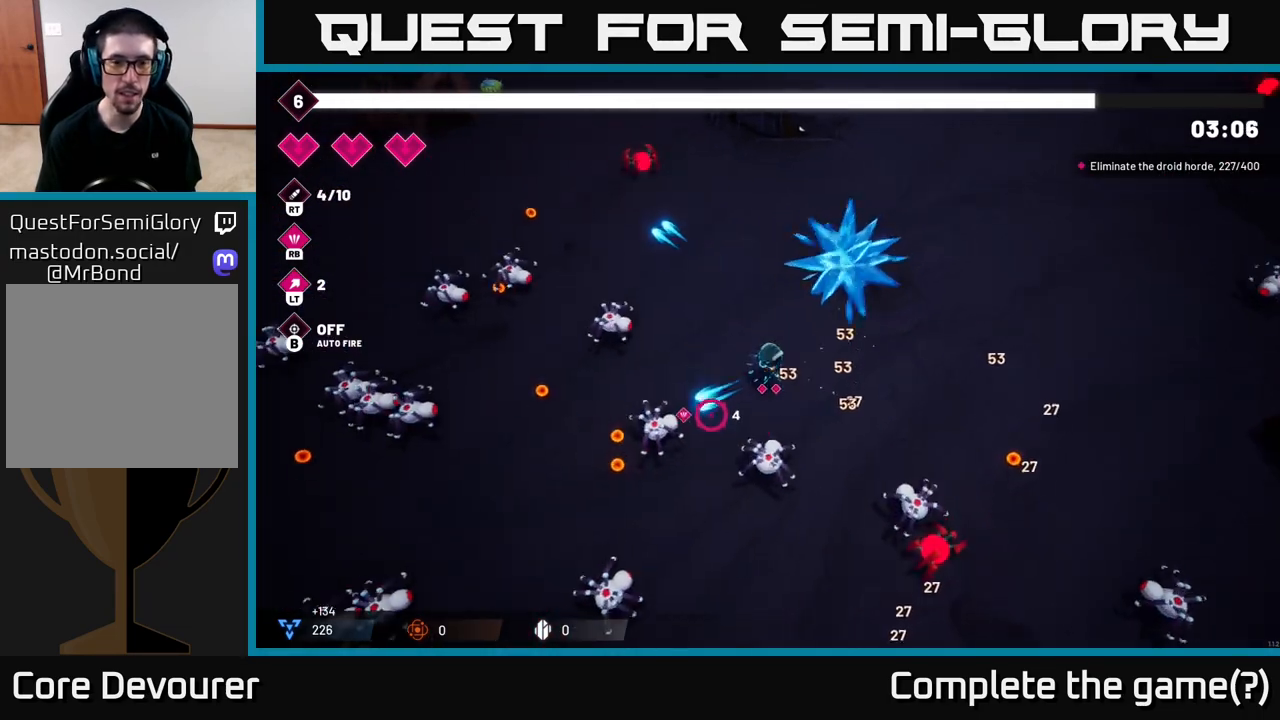
{"buttons": ["R2"], "left_stick": "down-right", "right_stick": "down-right", "events": [[67, "left_stick", "up-right"], [117, "right_stick", "down-right"], [133, "left_stick", "right"], [267, "R2", "down"], [433, "left_stick", "down-right"]]}
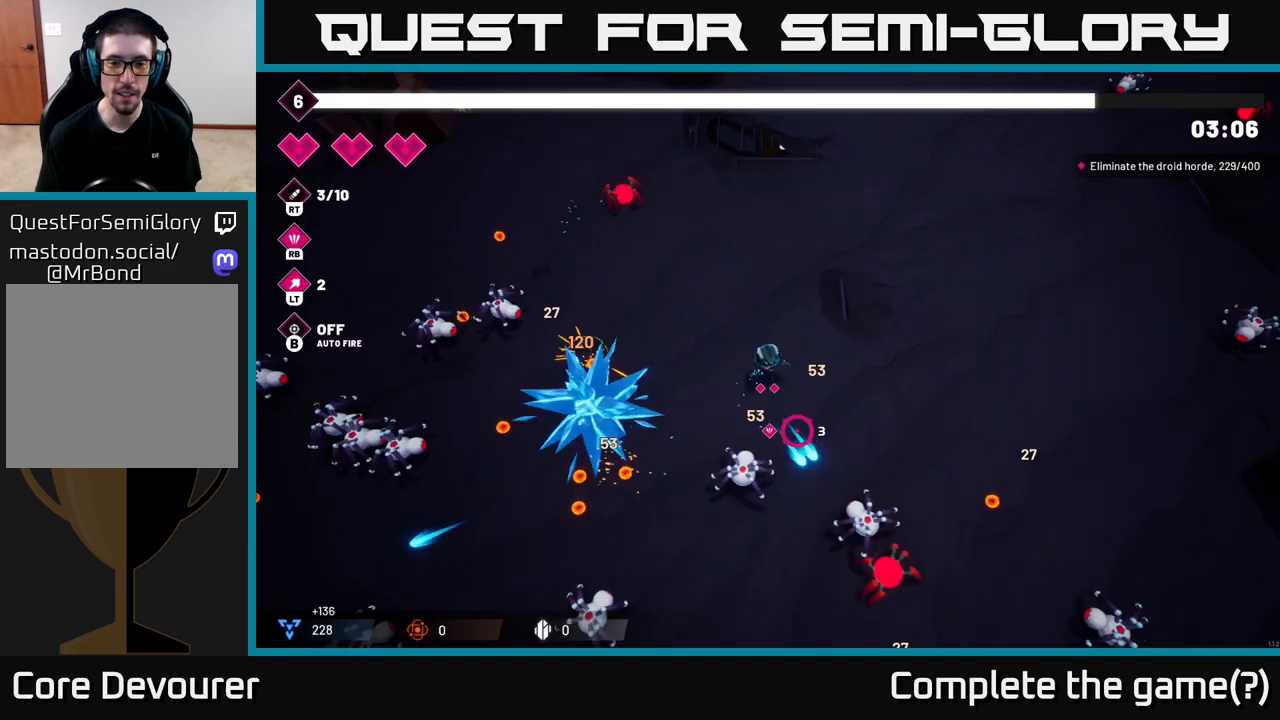
{"buttons": [], "left_stick": "right", "right_stick": "down-left", "events": [[167, "right_stick", "down"], [183, "left_stick", "right"], [333, "left_stick", "center"], [350, "right_stick", "down-left"], [367, "R2", "up"], [483, "left_stick", "right"]]}
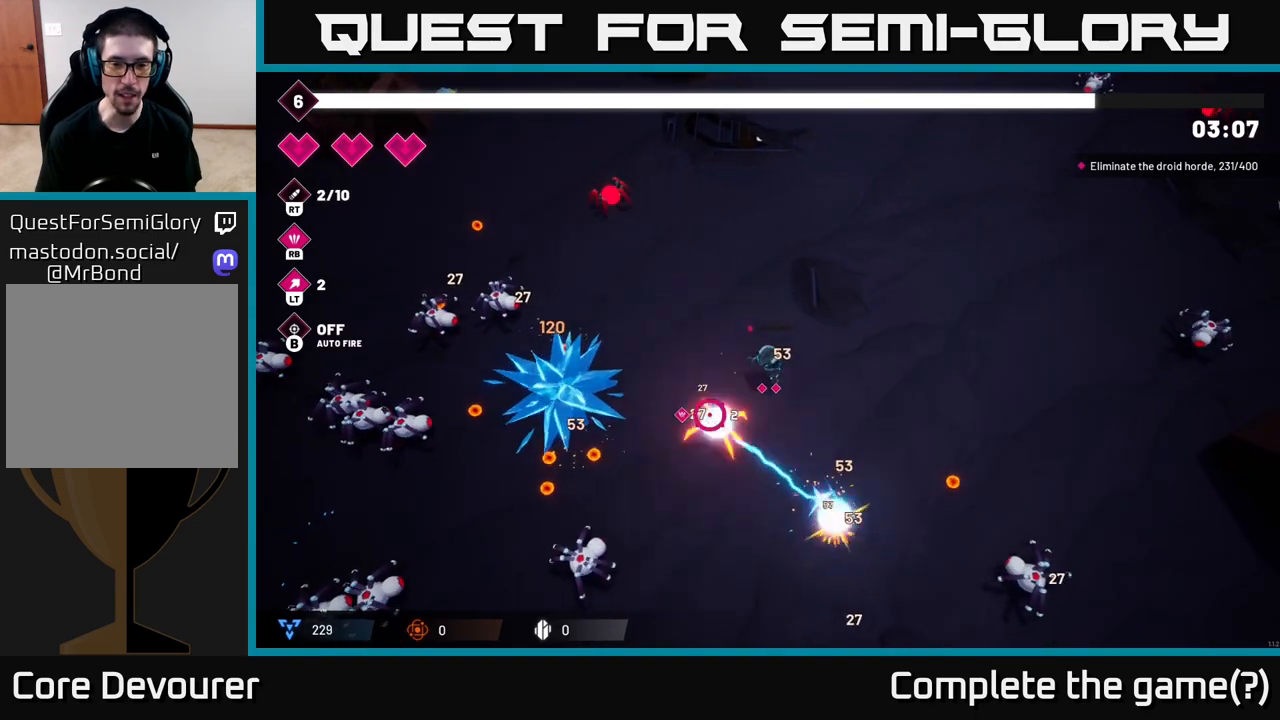
{"buttons": [], "left_stick": "down", "right_stick": "down", "events": [[50, "R2", "down"], [50, "left_stick", "up-right"], [250, "R2", "up"], [283, "left_stick", "down-right"], [367, "left_stick", "down"], [367, "right_stick", "down"]]}
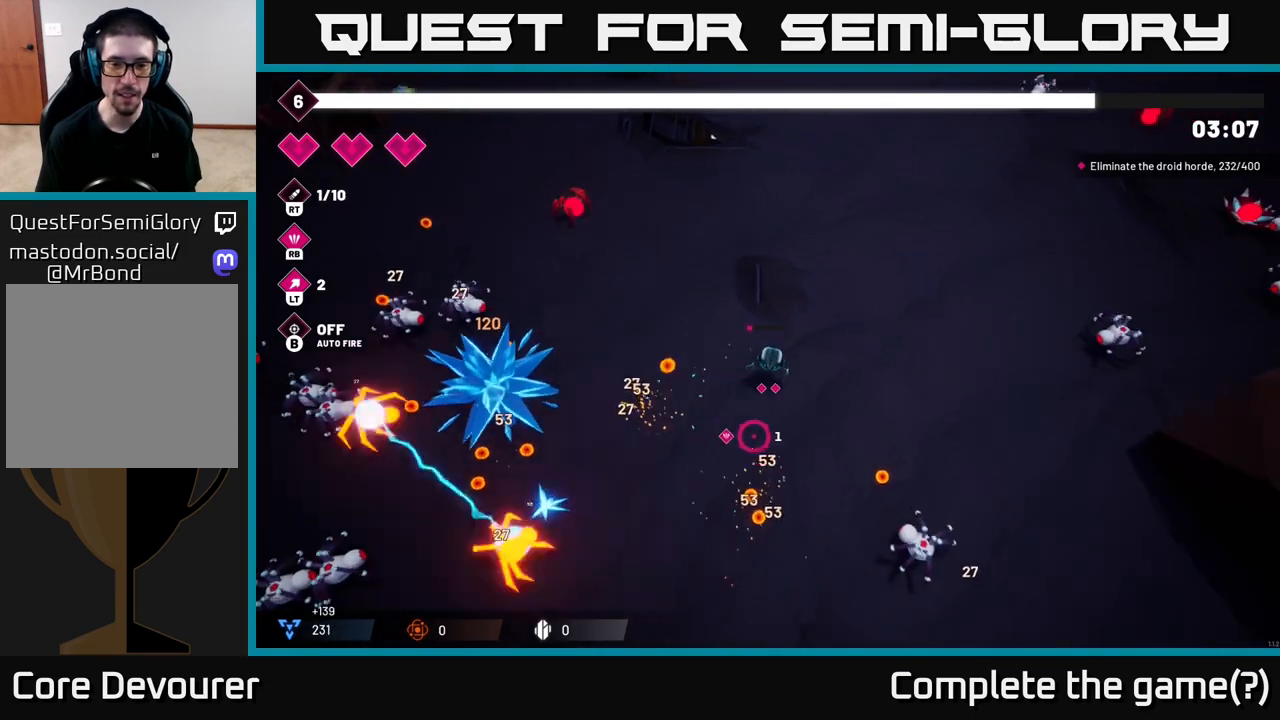
{"buttons": [], "left_stick": "left", "right_stick": "up-left", "events": [[83, "right_stick", "down-left"], [133, "left_stick", "down-left"], [200, "right_stick", "left"], [300, "right_stick", "up-left"], [450, "left_stick", "left"]]}
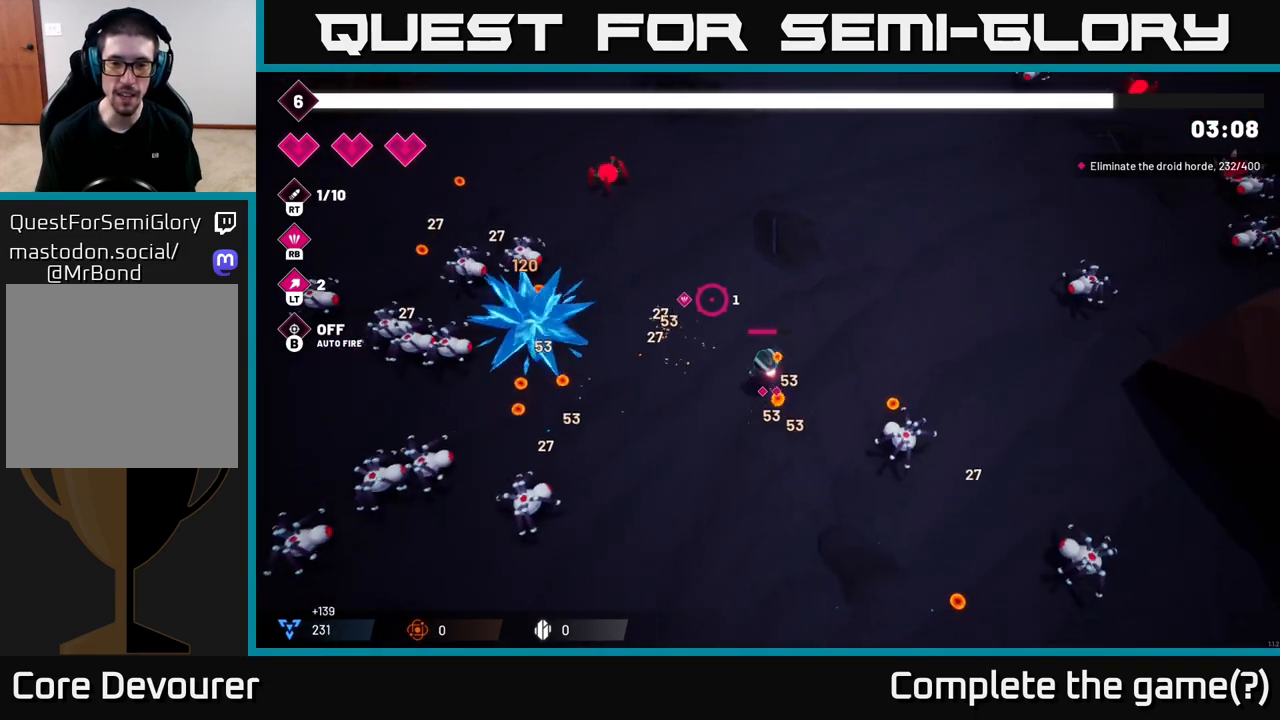
{"buttons": ["R2"], "left_stick": "up-left", "right_stick": "up-left", "events": [[17, "left_stick", "up-left"], [233, "R2", "down"]]}
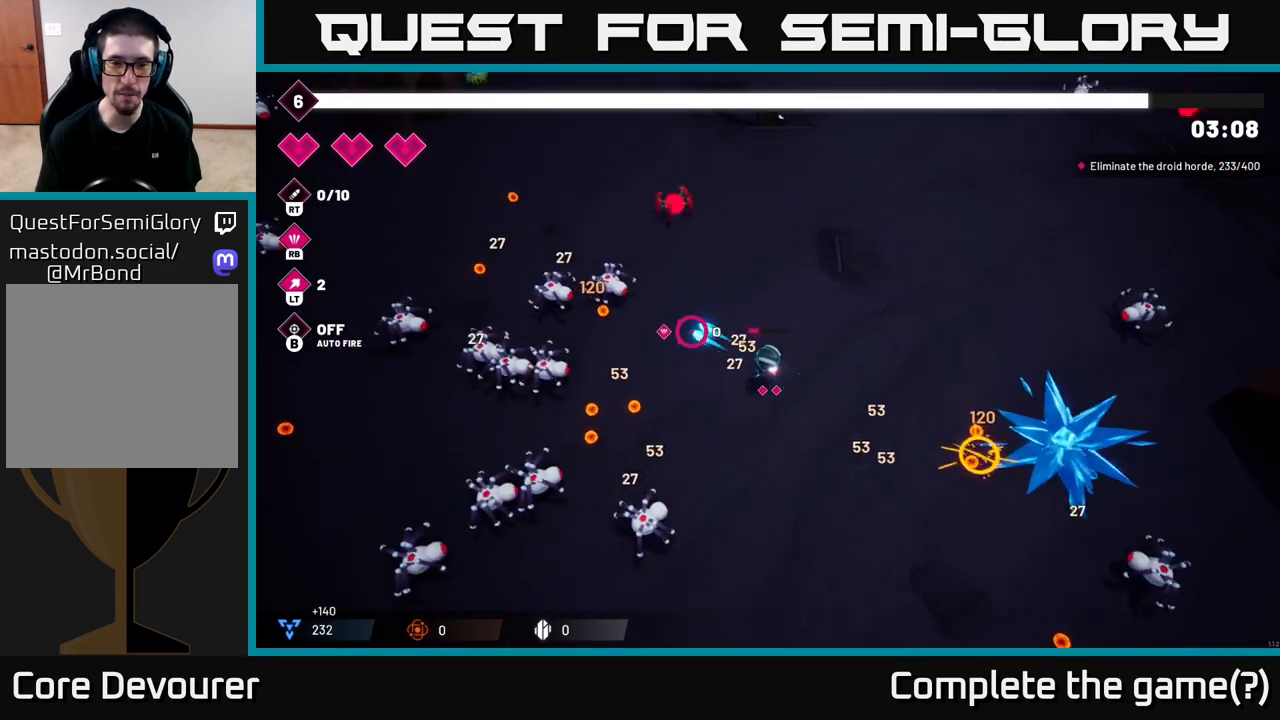
{"buttons": [], "left_stick": "up-left", "right_stick": "up-left", "events": [[67, "left_stick", "up"], [200, "R2", "up"], [483, "left_stick", "up-left"]]}
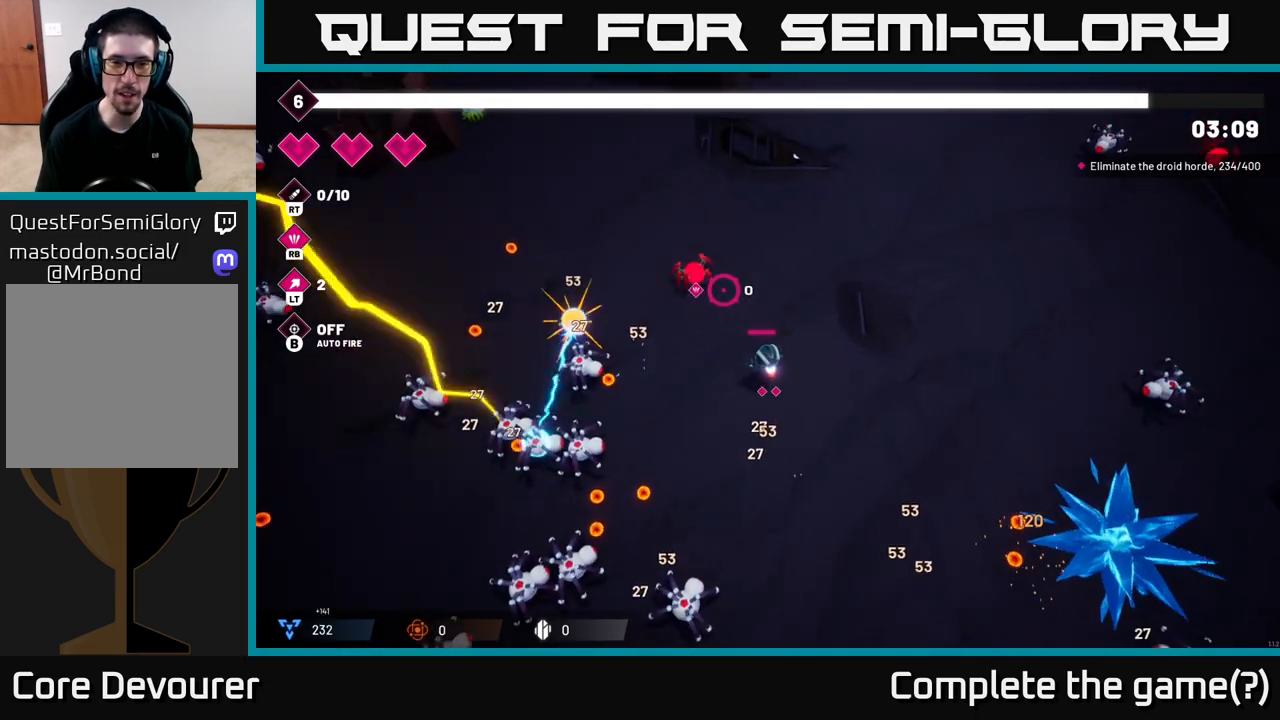
{"buttons": [], "left_stick": "down-right", "right_stick": "up-left", "events": [[317, "left_stick", "down-right"]]}
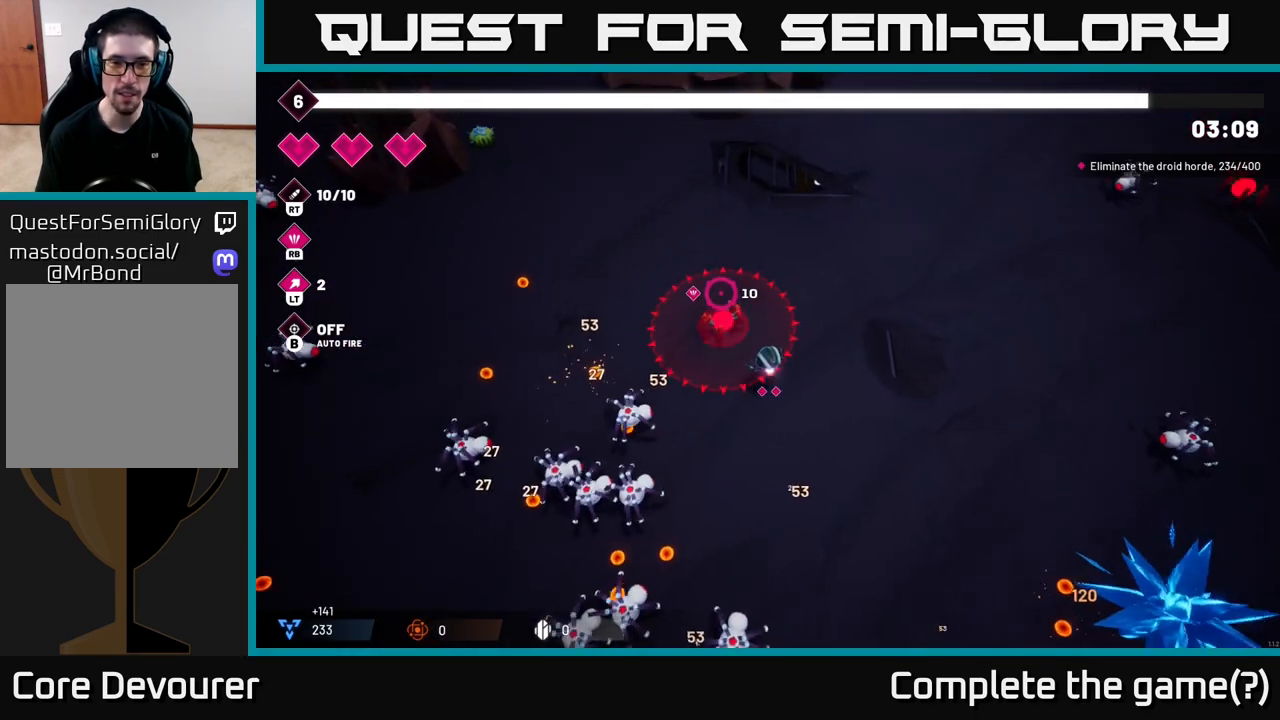
{"buttons": [], "left_stick": "down-right", "right_stick": "up-left", "events": [[317, "R2", "down"], [483, "R2", "up"]]}
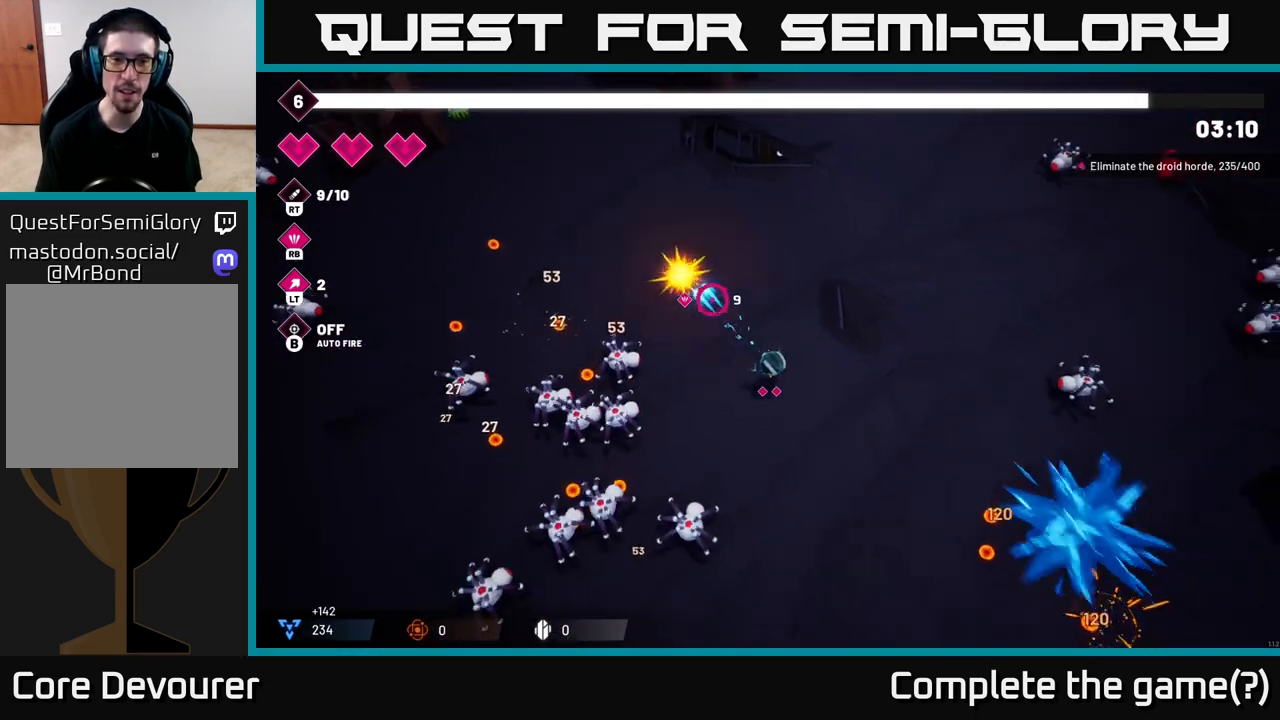
{"buttons": ["R2"], "left_stick": "up-left", "right_stick": "left", "events": [[67, "left_stick", "right"], [167, "right_stick", "left"], [200, "left_stick", "up"], [233, "R2", "down"], [267, "left_stick", "up-left"]]}